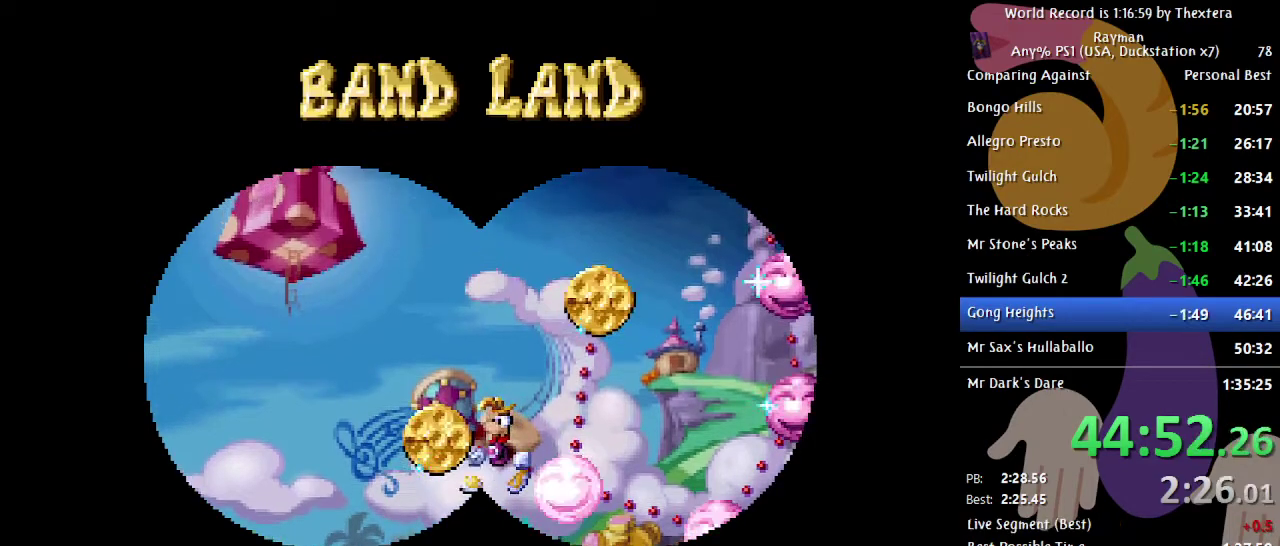
Gameplay with a controller (Xbox layout); each line is a JSON object with the inputs held at the frame after it. "events" lists button and stick changes between this image and that frame as [ms after this image, input, new state], when the widget could be followed in between. Not read: L1 L2 L3 R1 R2 R3.
{"buttons": ["A"], "events": []}
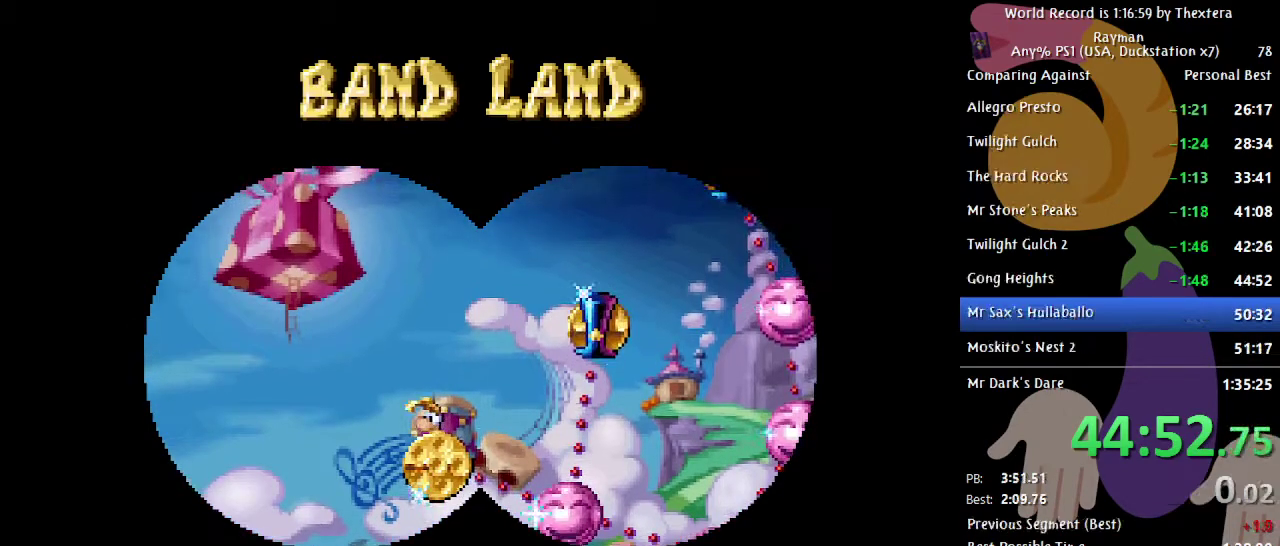
{"buttons": ["A"], "events": []}
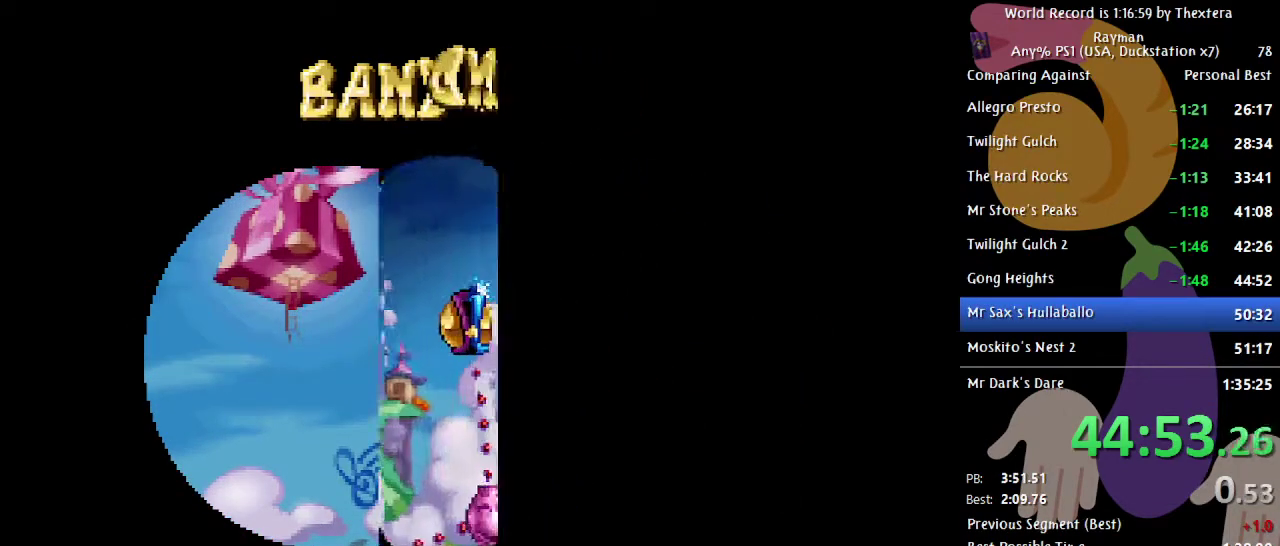
{"buttons": ["A"], "events": []}
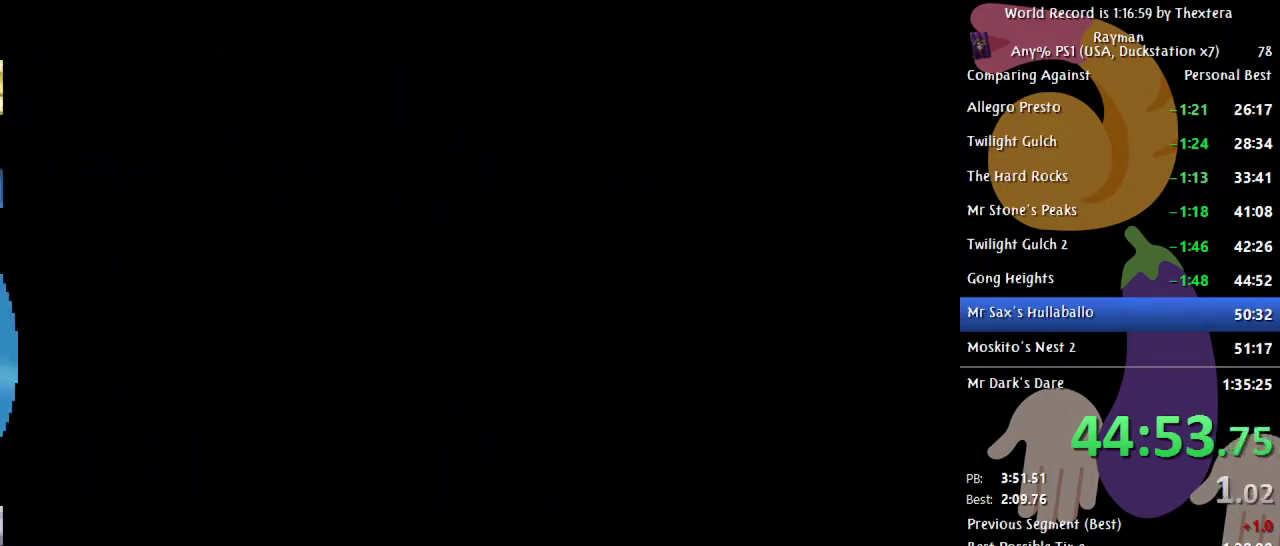
{"buttons": ["B", "DPAD_RIGHT"], "events": [[150, "A", "up"], [250, "B", "down"], [383, "DPAD_RIGHT", "down"]]}
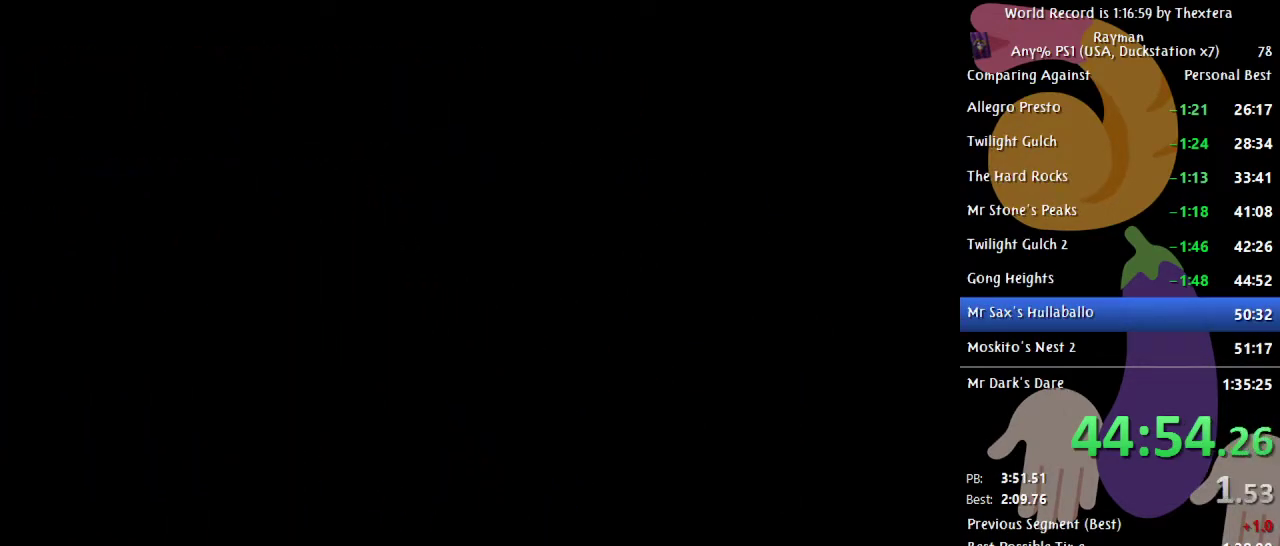
{"buttons": ["B", "DPAD_RIGHT"], "events": []}
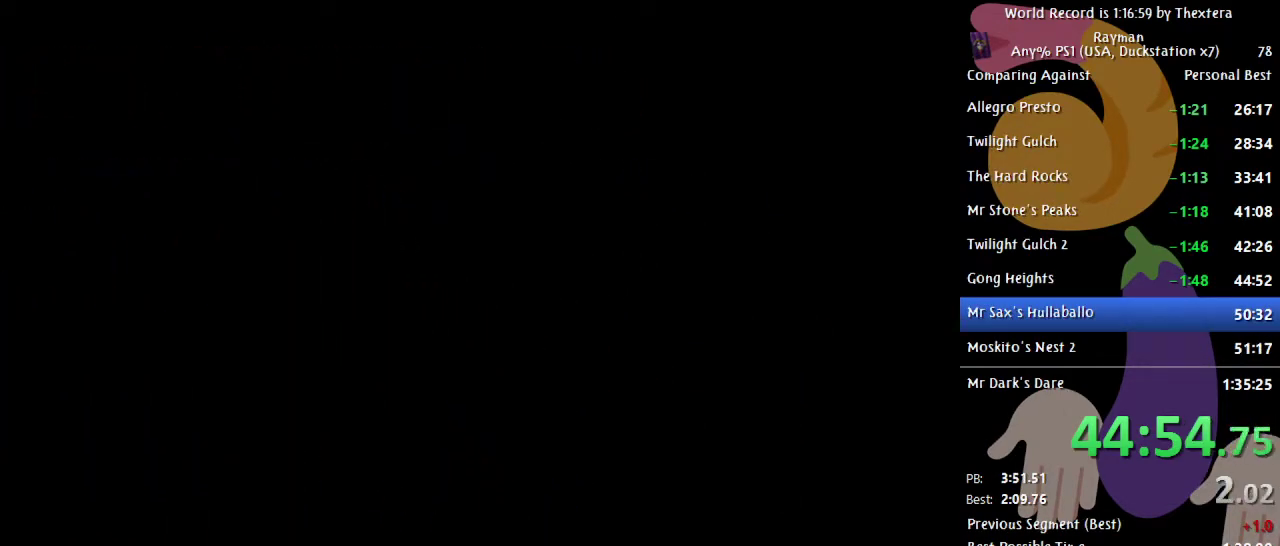
{"buttons": ["B", "DPAD_RIGHT"], "events": []}
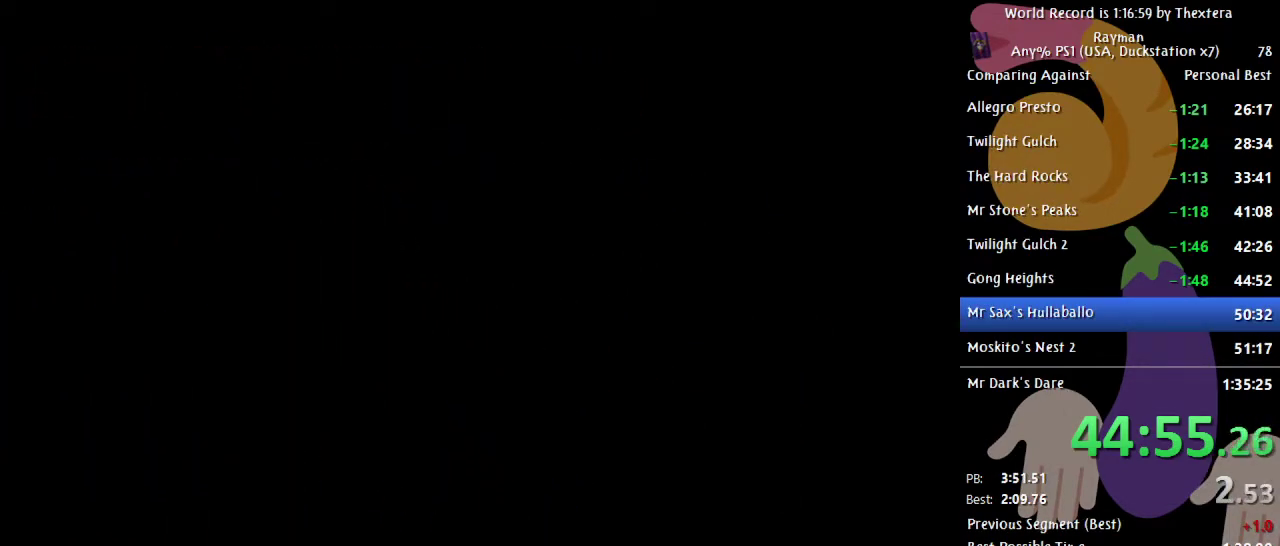
{"buttons": ["B", "DPAD_RIGHT"], "events": []}
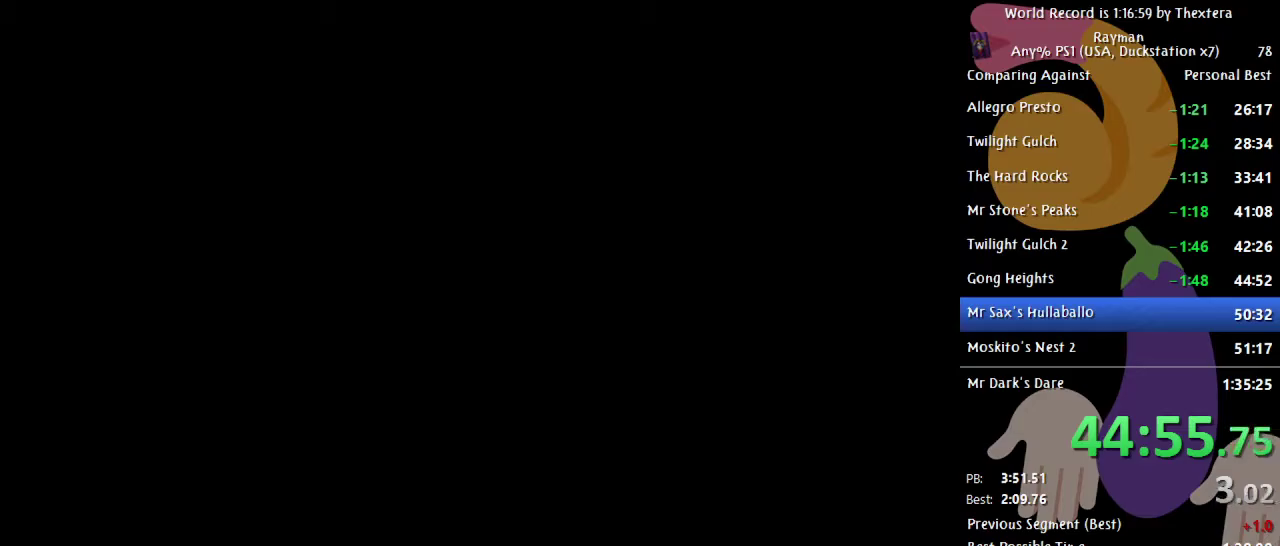
{"buttons": ["B", "DPAD_RIGHT"], "events": []}
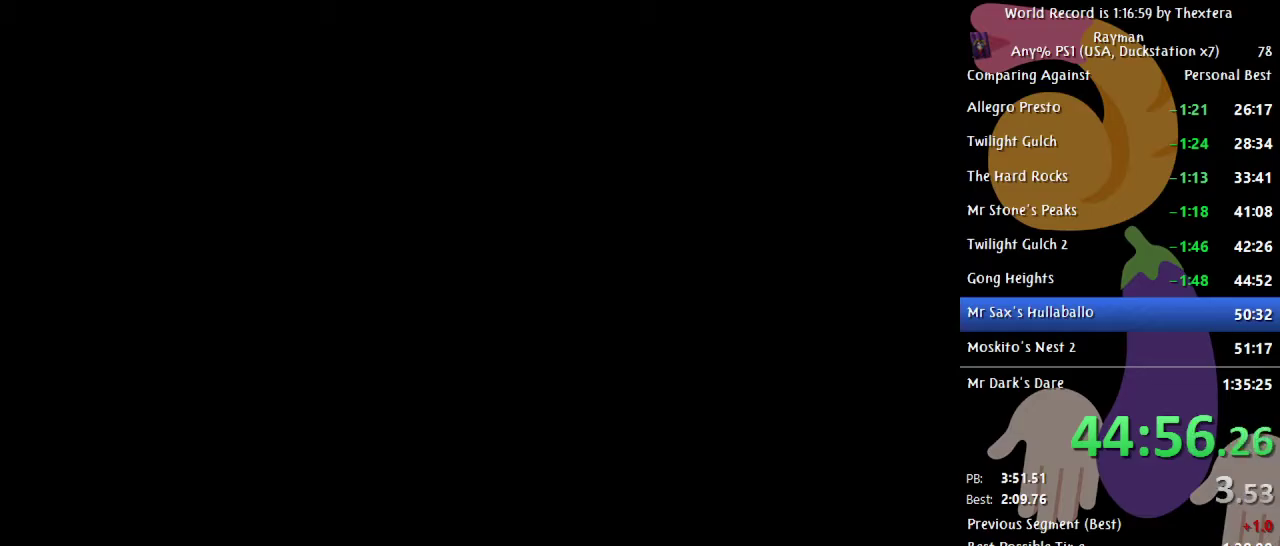
{"buttons": ["B", "DPAD_RIGHT"], "events": []}
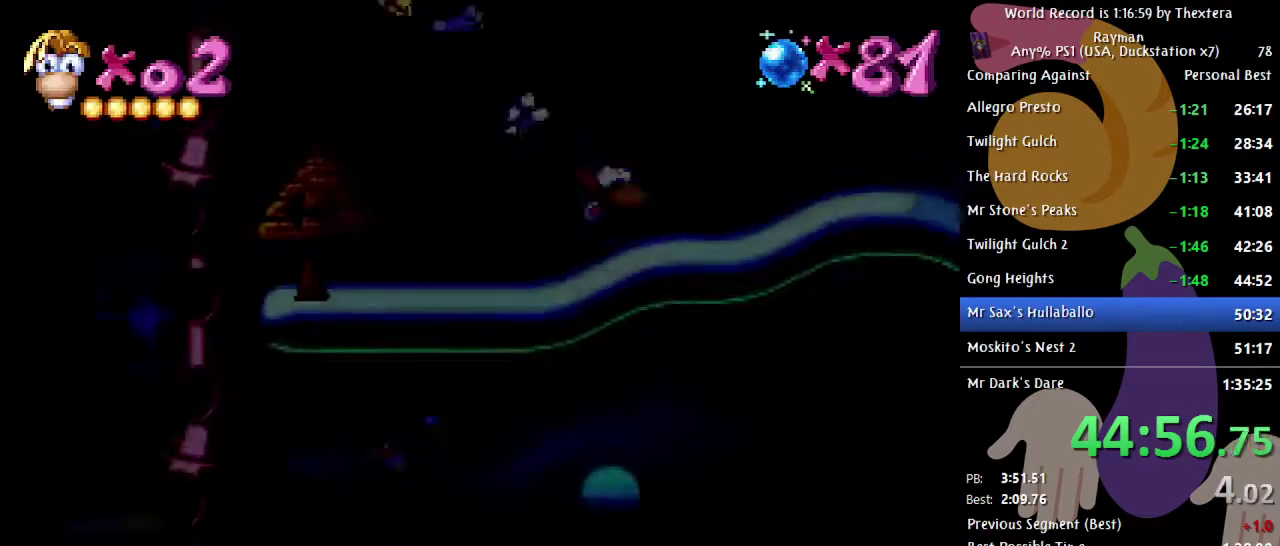
{"buttons": ["B", "DPAD_RIGHT"], "events": []}
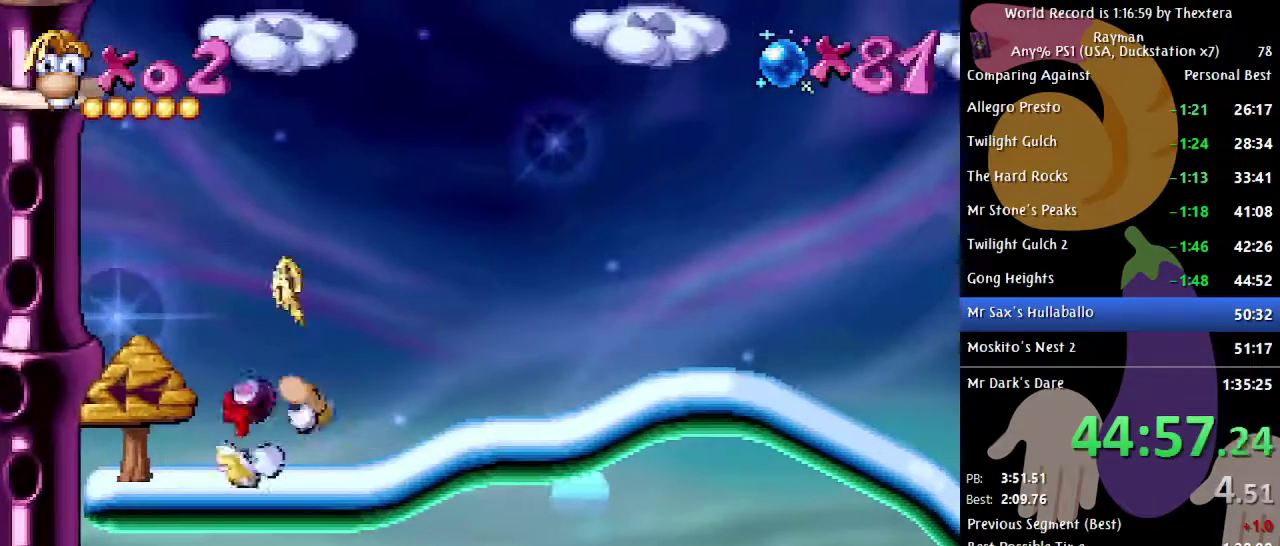
{"buttons": ["B", "DPAD_RIGHT"], "events": []}
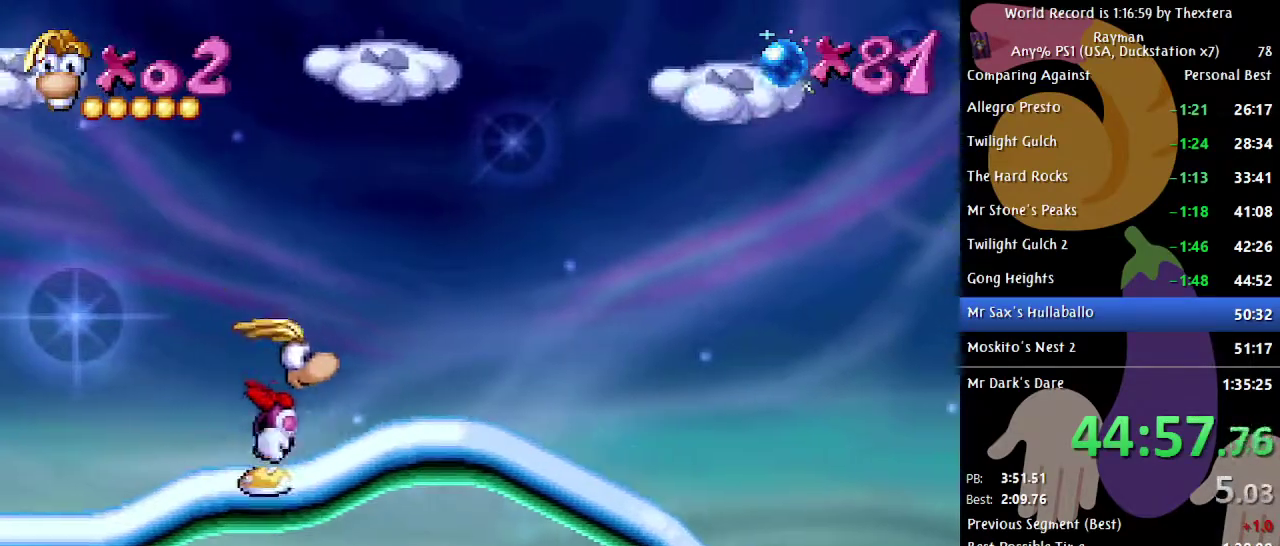
{"buttons": ["A", "B", "DPAD_RIGHT"], "events": [[483, "A", "down"]]}
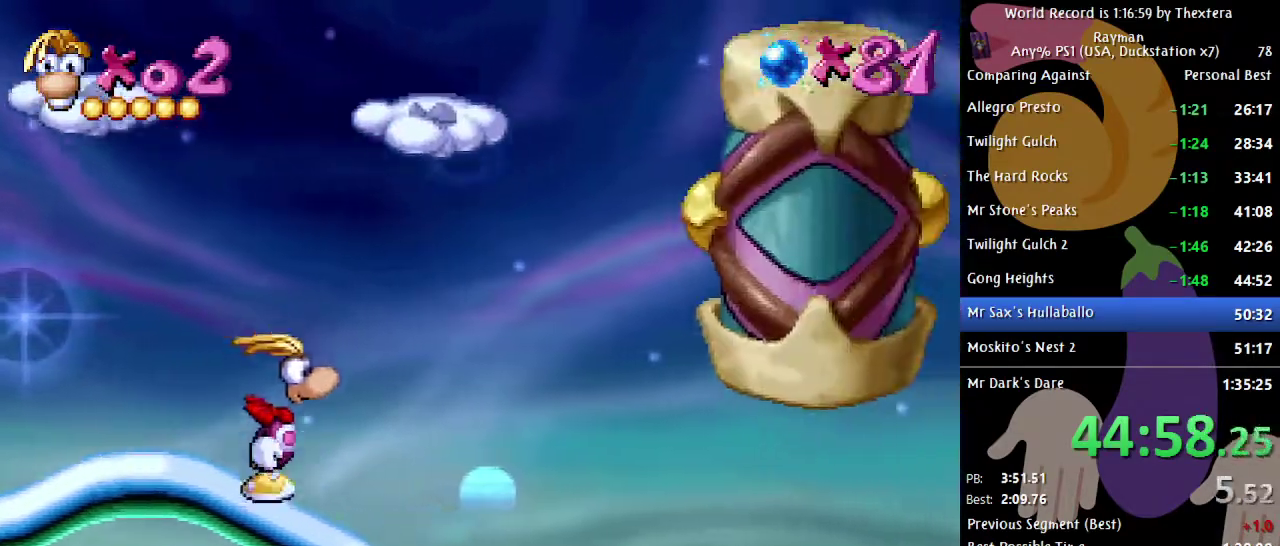
{"buttons": ["A", "B"], "events": [[267, "A", "up"], [383, "A", "down"], [450, "DPAD_RIGHT", "up"]]}
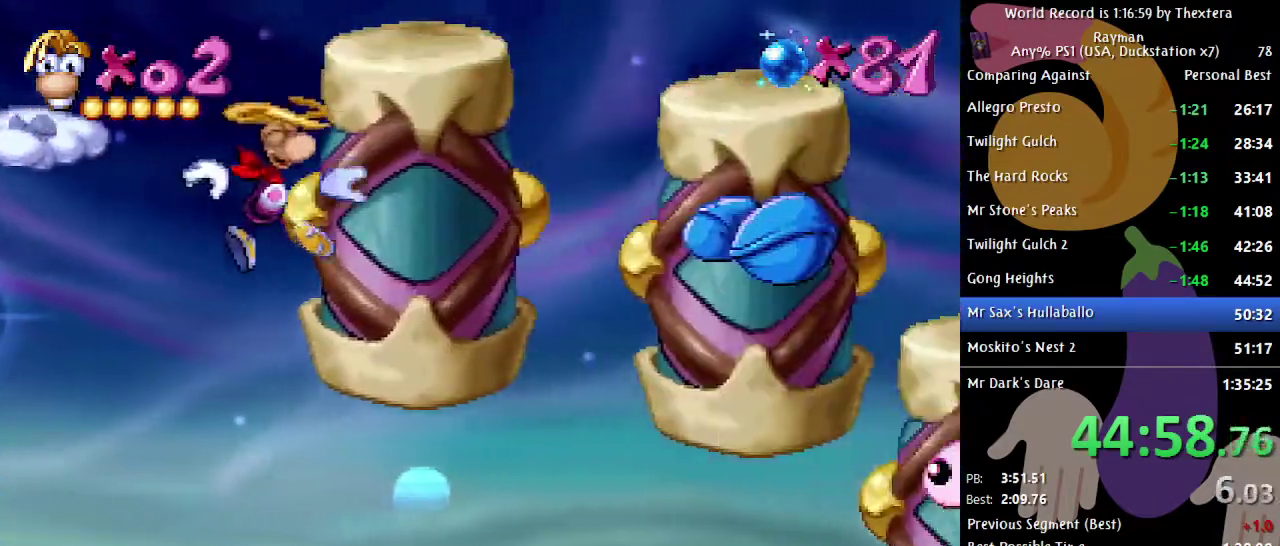
{"buttons": ["B", "DPAD_LEFT"], "events": [[17, "A", "up"], [17, "DPAD_LEFT", "down"], [267, "A", "down"], [367, "A", "up"]]}
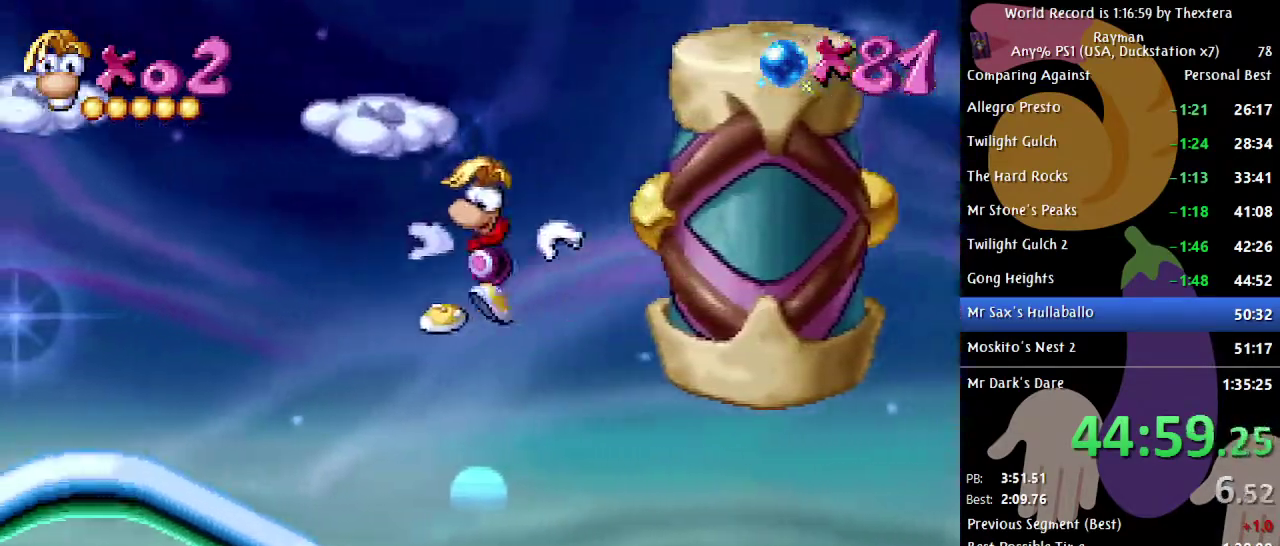
{"buttons": ["B", "DPAD_LEFT"], "events": []}
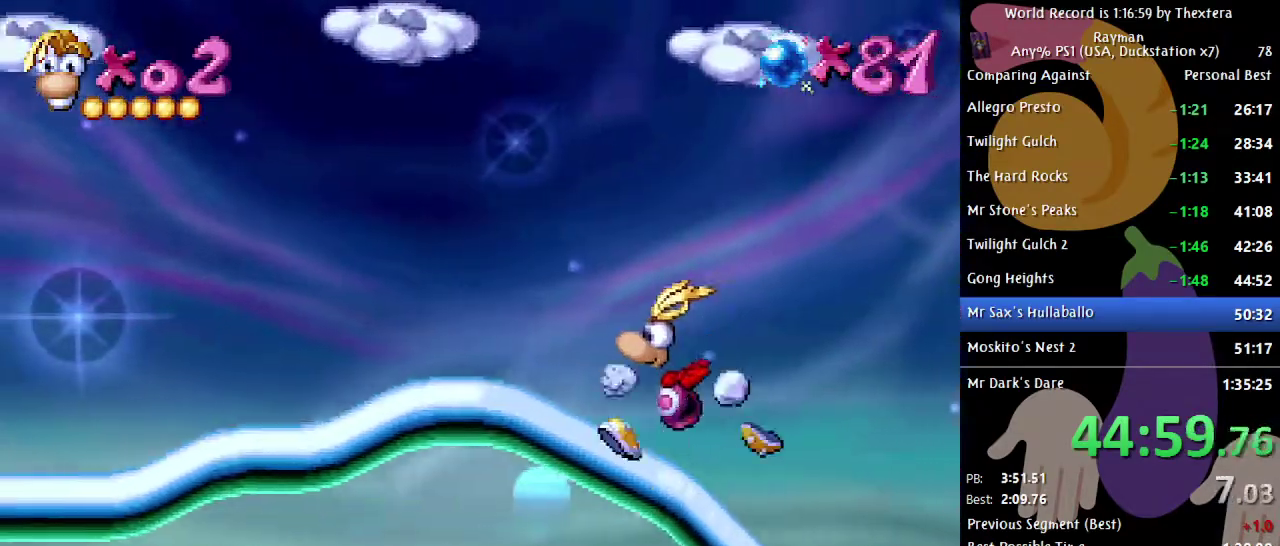
{"buttons": ["B", "DPAD_RIGHT"], "events": [[233, "DPAD_LEFT", "up"], [267, "DPAD_RIGHT", "down"]]}
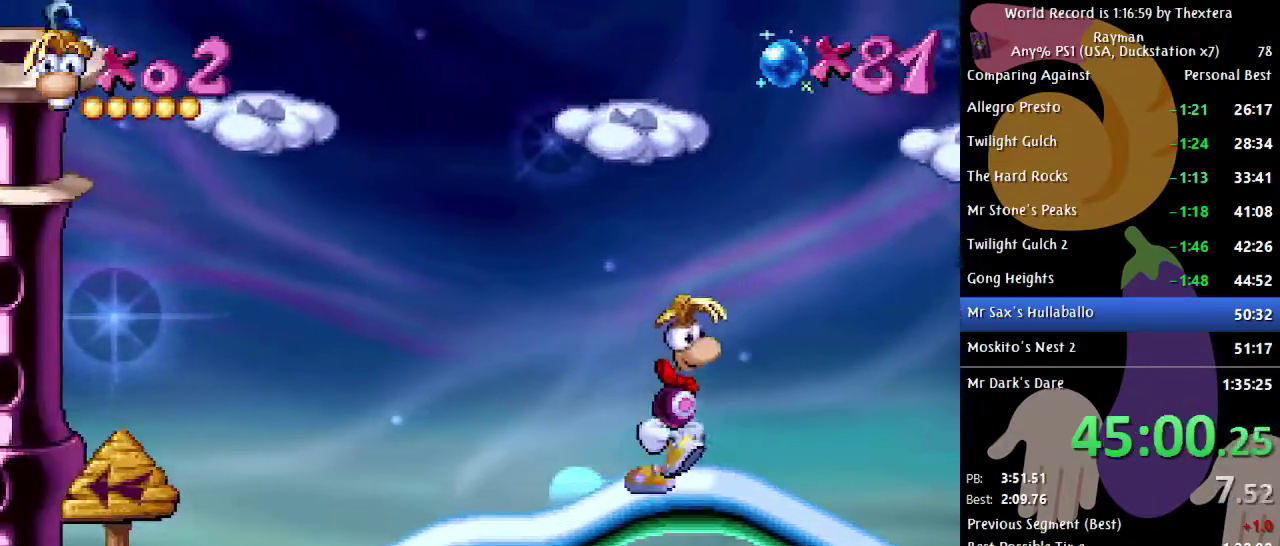
{"buttons": ["A", "B", "DPAD_RIGHT"], "events": [[450, "A", "down"]]}
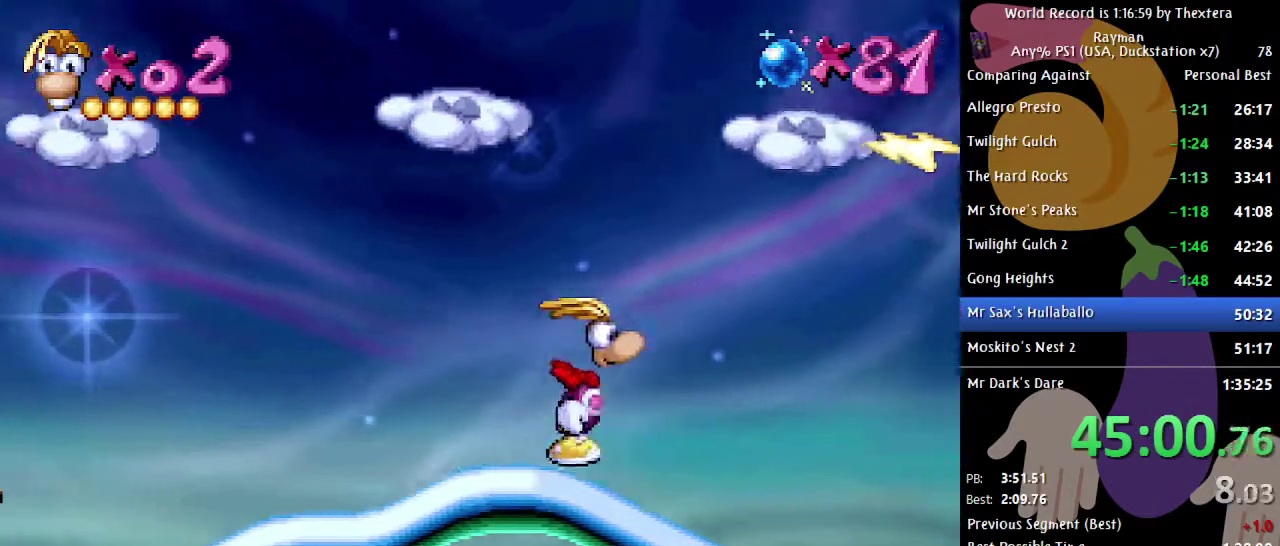
{"buttons": ["B", "DPAD_RIGHT"], "events": [[483, "A", "up"]]}
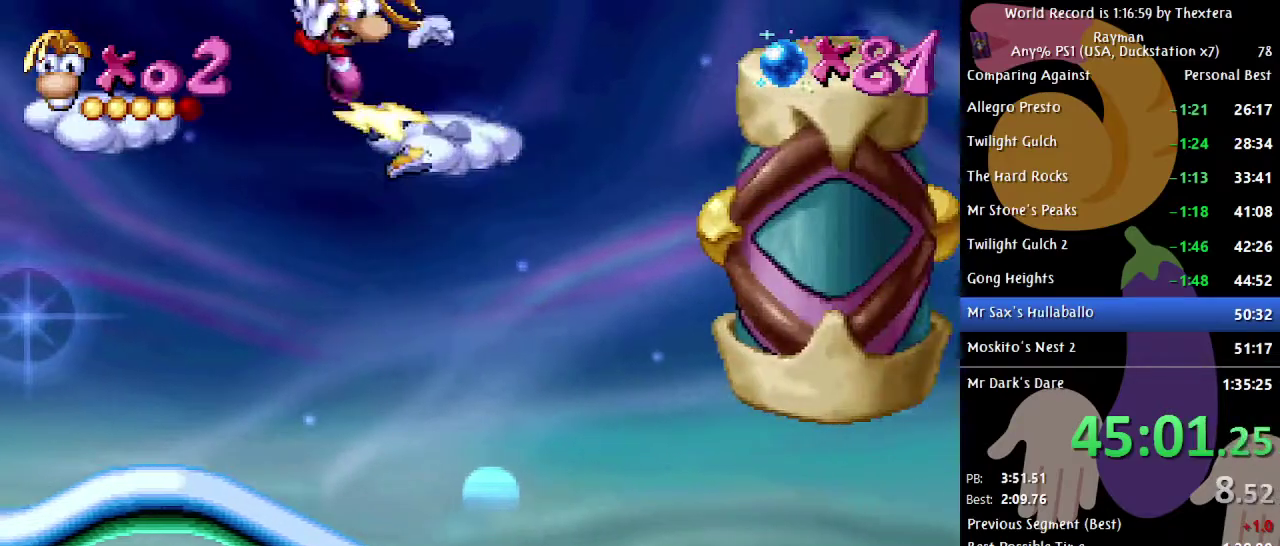
{"buttons": ["B", "DPAD_RIGHT"], "events": [[283, "A", "down"], [383, "A", "up"]]}
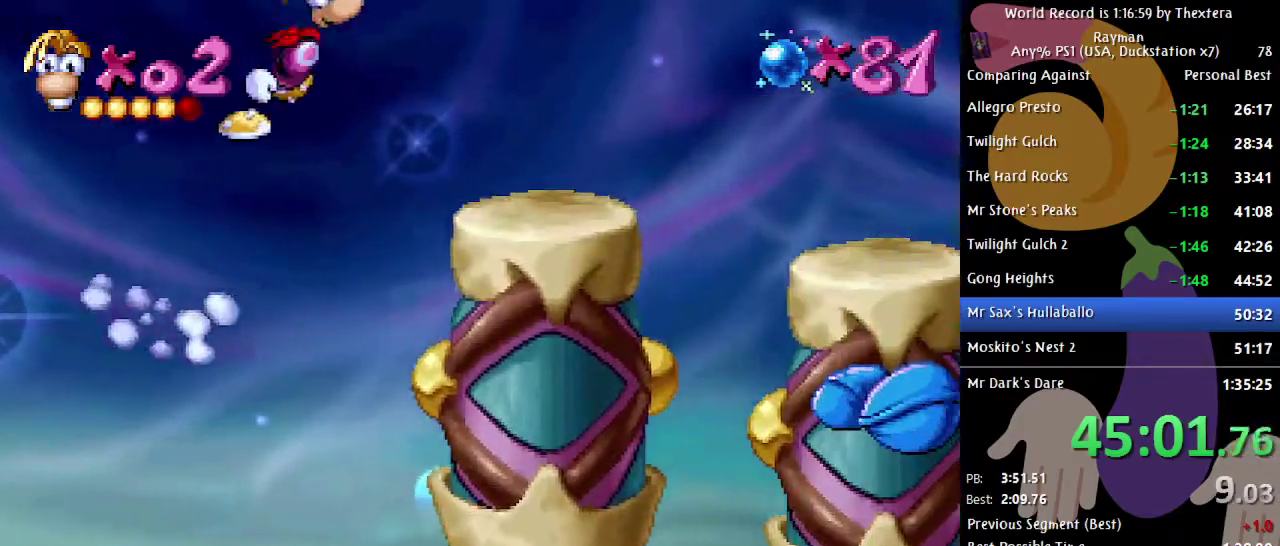
{"buttons": ["A", "B", "DPAD_RIGHT"], "events": [[450, "A", "down"]]}
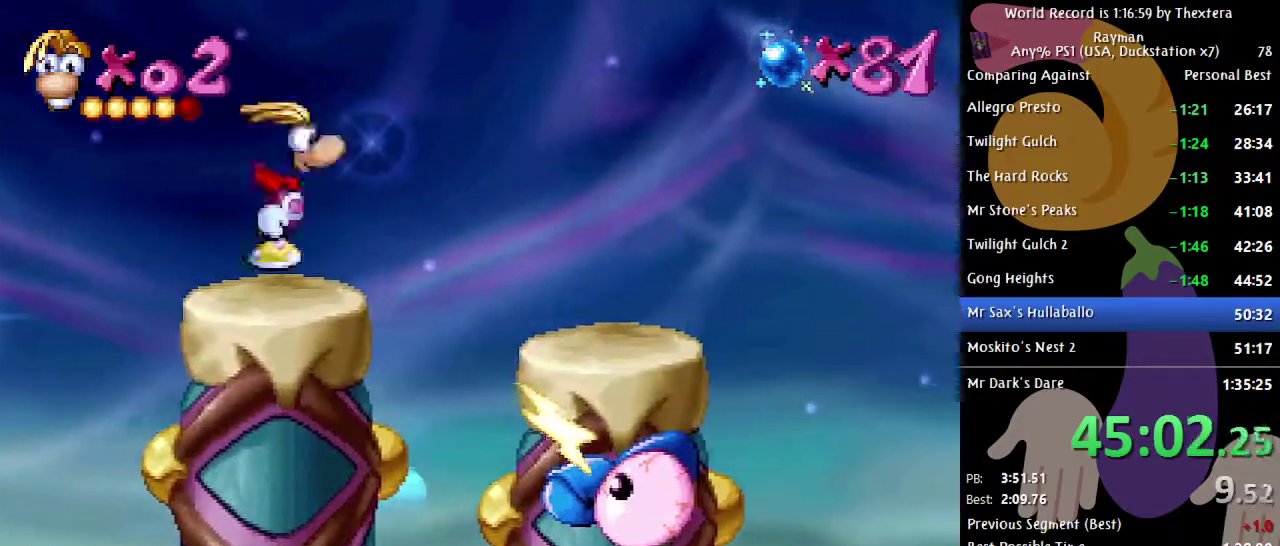
{"buttons": ["B", "DPAD_RIGHT"], "events": [[33, "A", "up"]]}
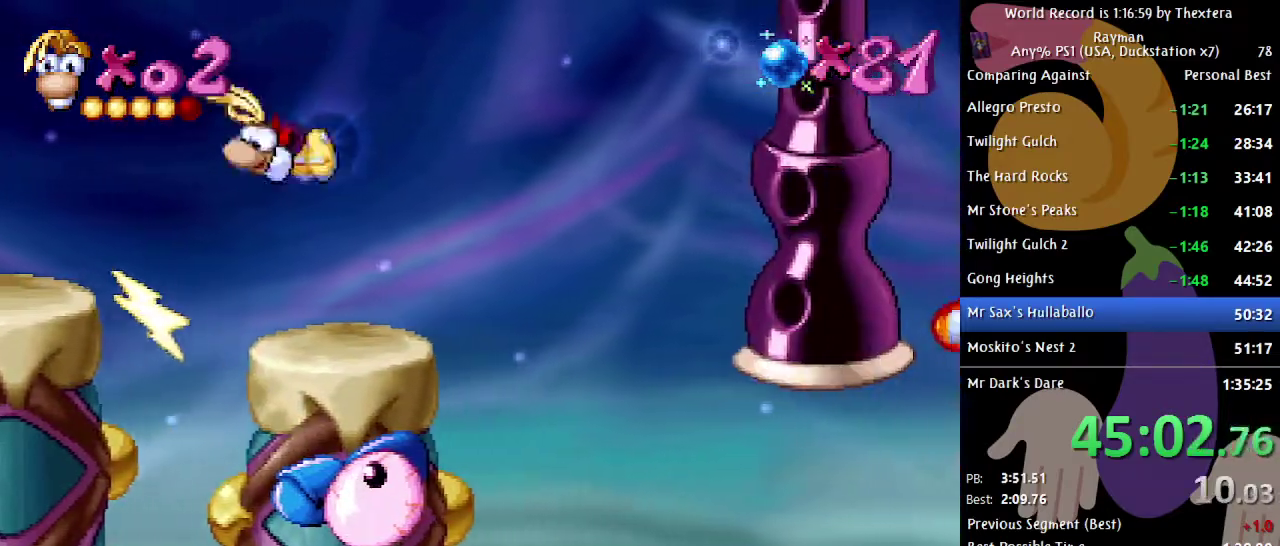
{"buttons": ["B", "DPAD_RIGHT"], "events": []}
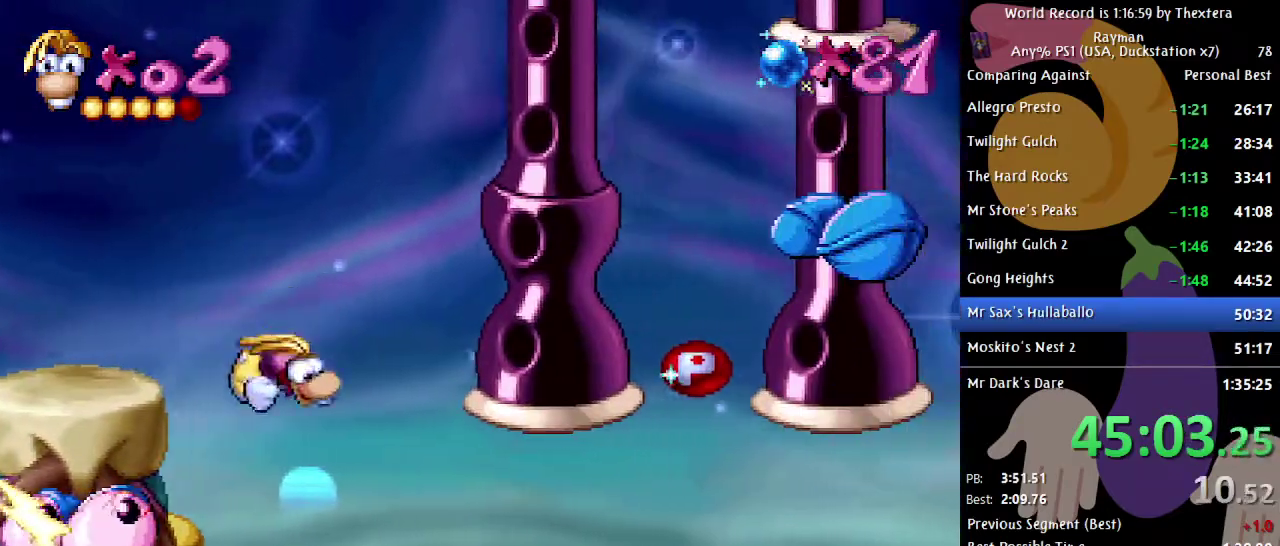
{"buttons": [], "events": [[333, "B", "up"], [350, "DPAD_RIGHT", "up"]]}
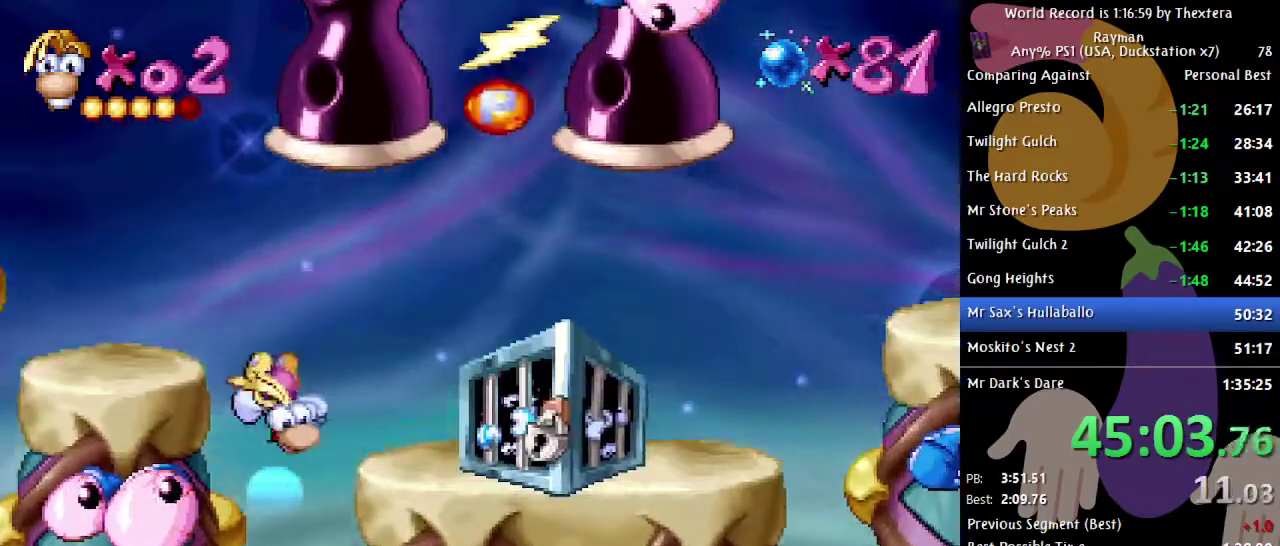
{"buttons": ["B", "DPAD_LEFT"], "events": [[17, "X", "down"], [67, "X", "up"], [133, "B", "down"], [133, "DPAD_LEFT", "down"]]}
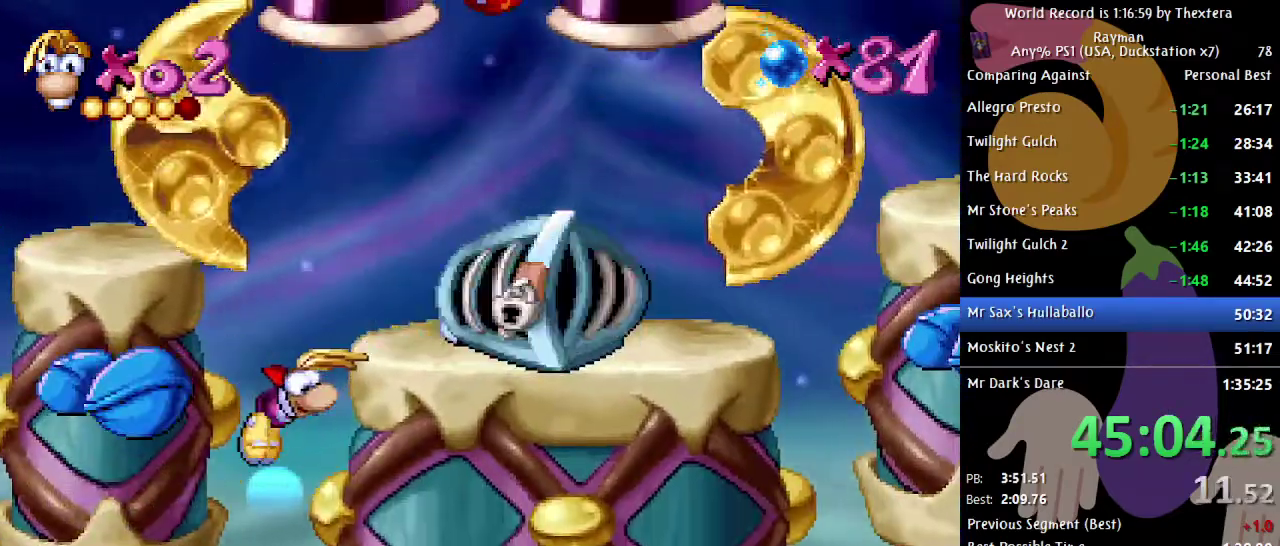
{"buttons": ["B", "DPAD_RIGHT"], "events": [[333, "DPAD_LEFT", "up"], [383, "DPAD_RIGHT", "down"]]}
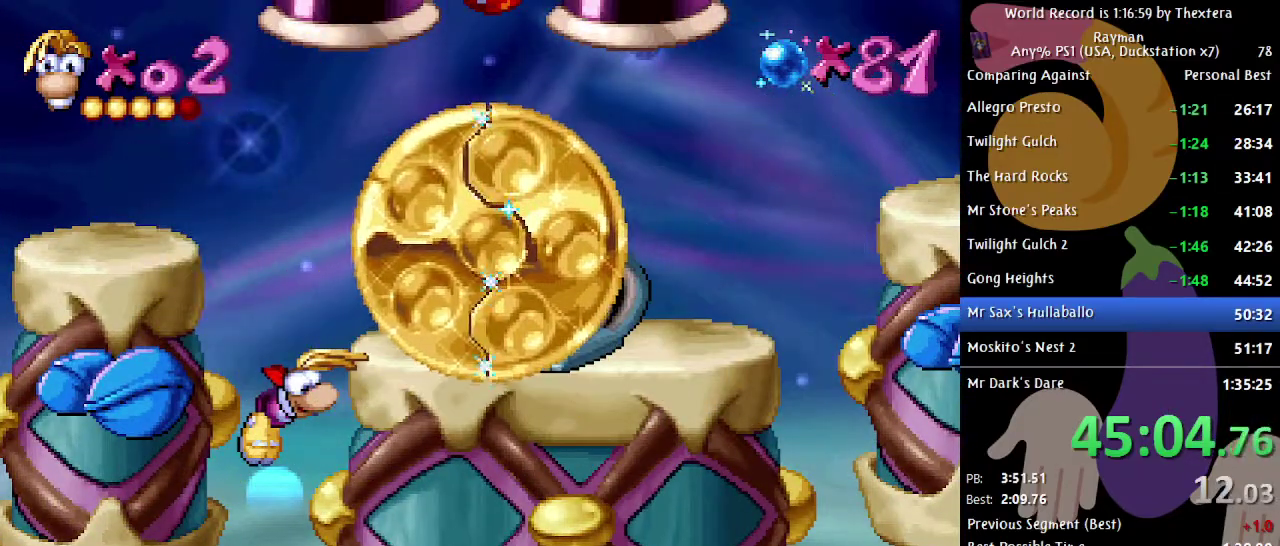
{"buttons": ["B", "DPAD_RIGHT"], "events": []}
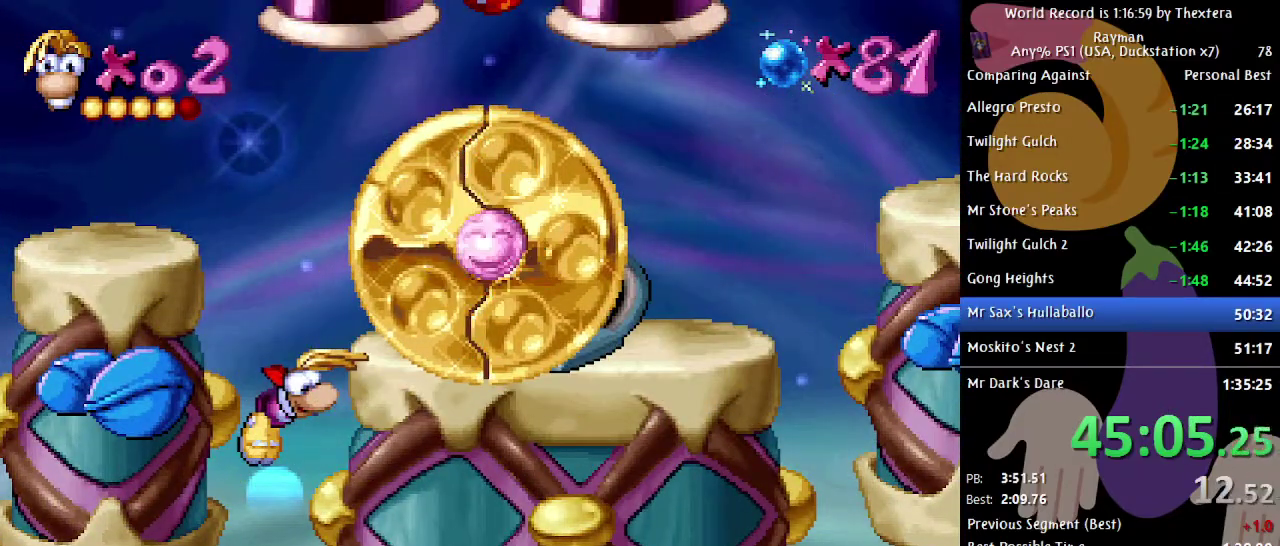
{"buttons": ["B", "DPAD_RIGHT"], "events": []}
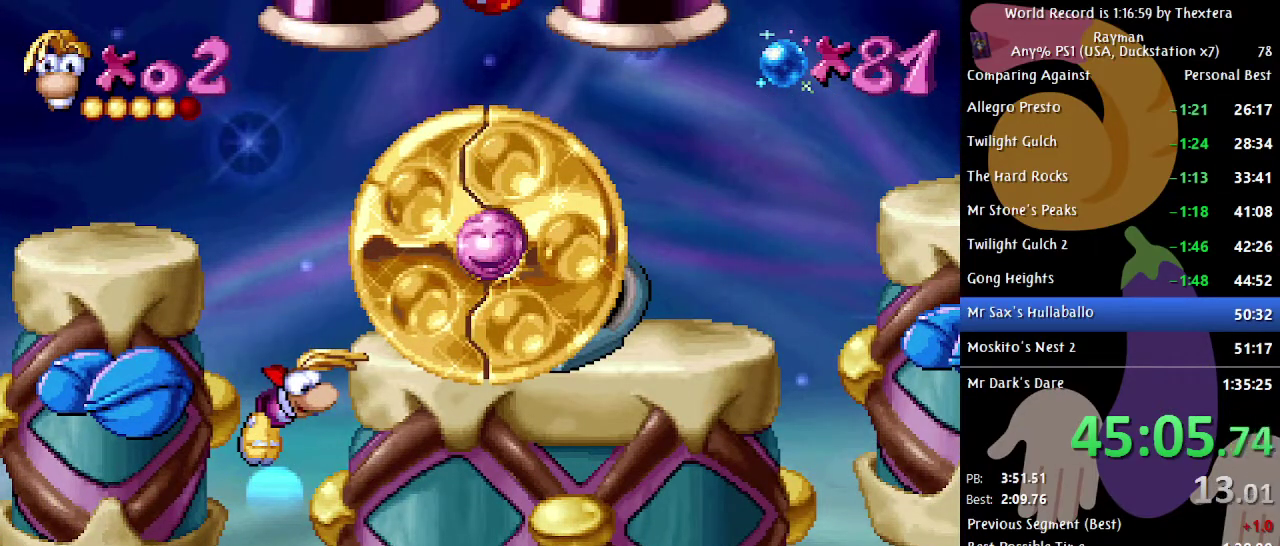
{"buttons": ["B", "DPAD_RIGHT"], "events": []}
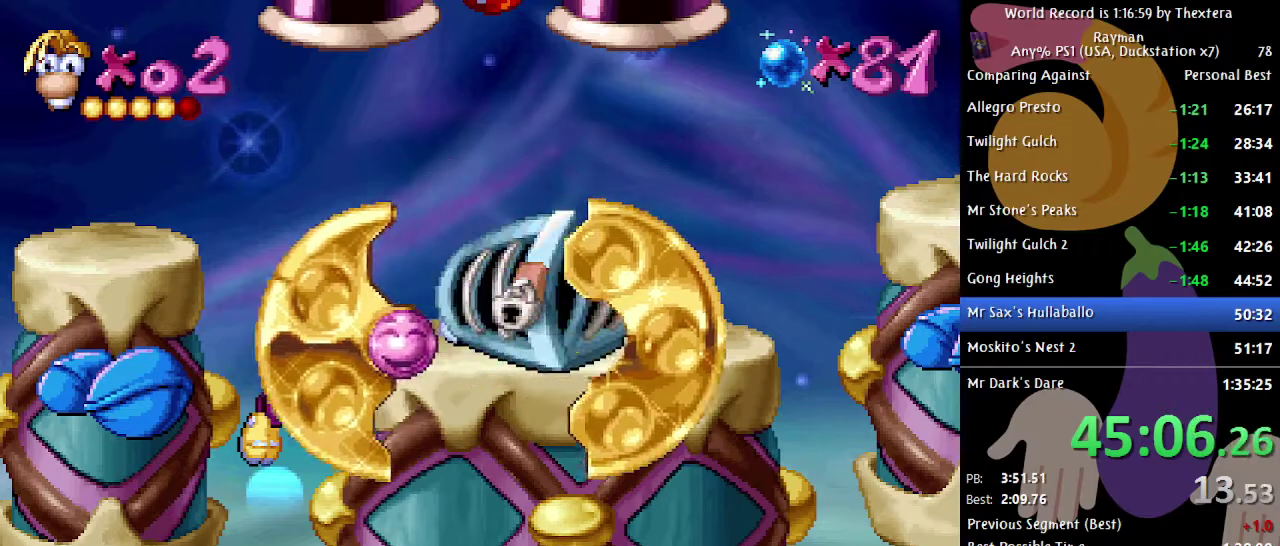
{"buttons": ["B", "DPAD_RIGHT"], "events": []}
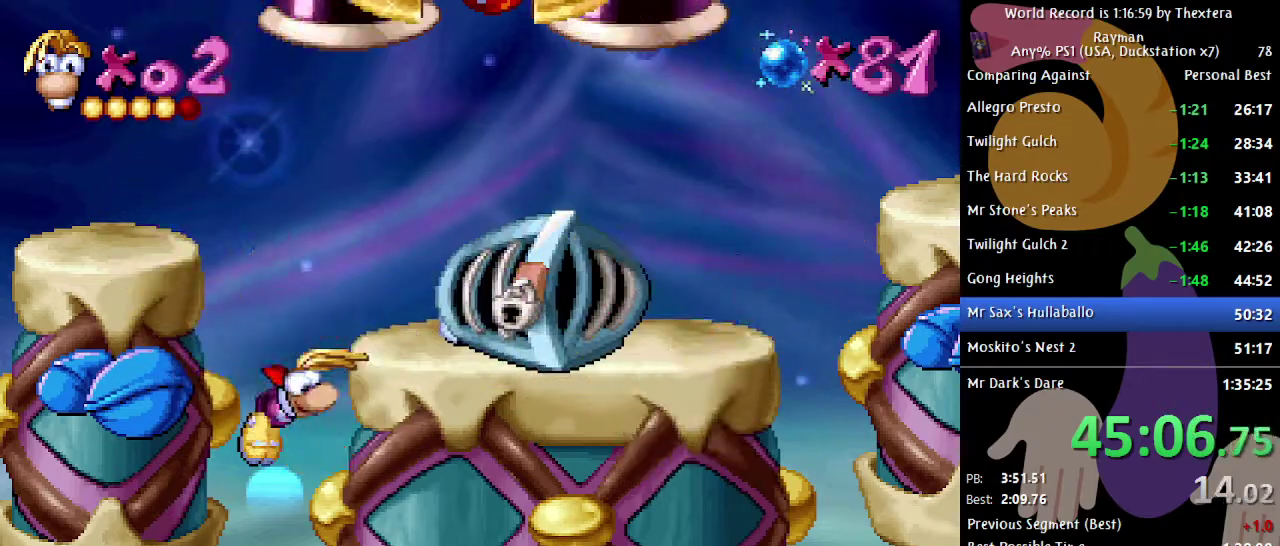
{"buttons": ["B", "DPAD_LEFT"], "events": [[333, "DPAD_RIGHT", "up"], [350, "DPAD_LEFT", "down"]]}
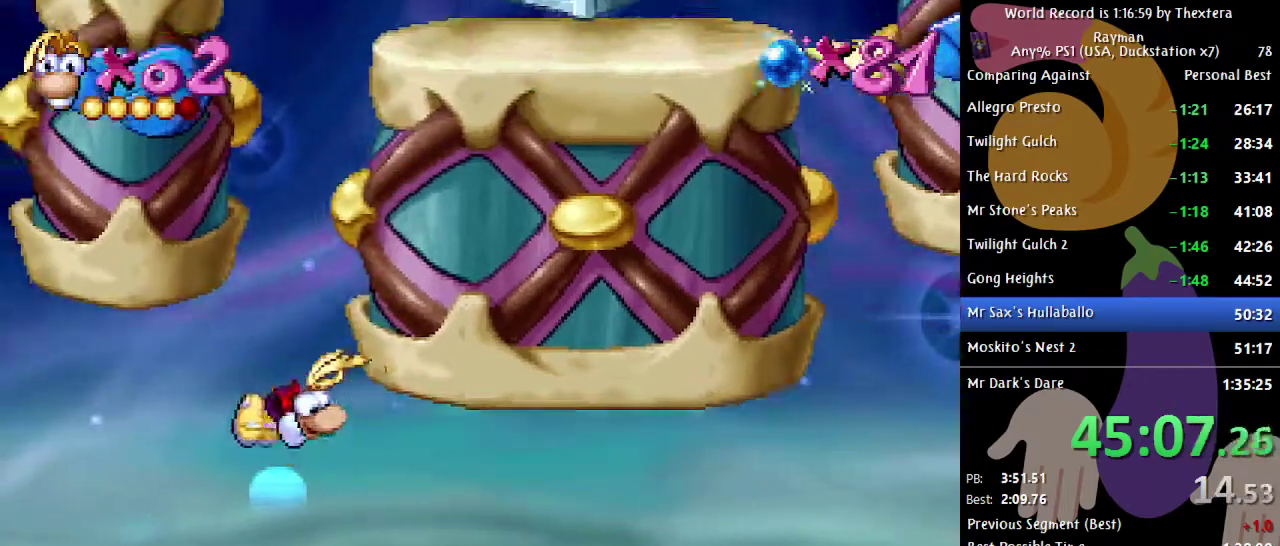
{"buttons": ["B", "DPAD_LEFT"], "events": []}